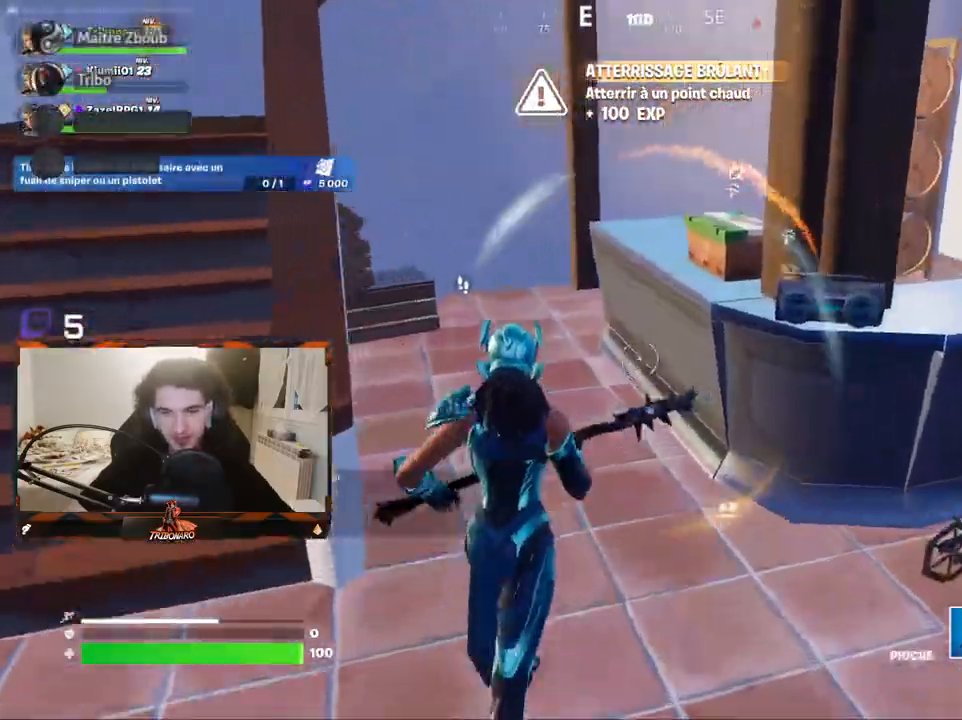
Gameplay with keyboard and mouse; each line is a JSON object with the keys and mouse buttons held at the frame after it. "events" lists presses ("down") and releases ("up") of "1", "2", "3", "4", "5", "a", "alt", "c", "caps_lock", "ctrl", "d", "e", "f", "g", "q", "r", "s", "shift", "space", "t", "tab", "v", "w", "x", "z", "mouse_left", "mouse_wheel" and "mouse_right" between this image and that frame as [ms after this image, input, new state], when the widget could be followed in between. "mouse_left", "mouse_wheel", "mouse_right" = the "left", "wheel", "right" buttons of the "mouse" list. No other keys are recorded. "wheel" means that the mouse wheel is clicked or scrolled. "mouse_move" is the direction in which the mouse moves at that frame (one of eight, or "still"), when it could be read.
{"keys": ["s"], "mouse": ["left"], "mouse_move": "still", "events": [[100, "mouse_left", "down"], [250, "z", "up"], [300, "q", "down"], [333, "q", "up"], [383, "s", "down"]]}
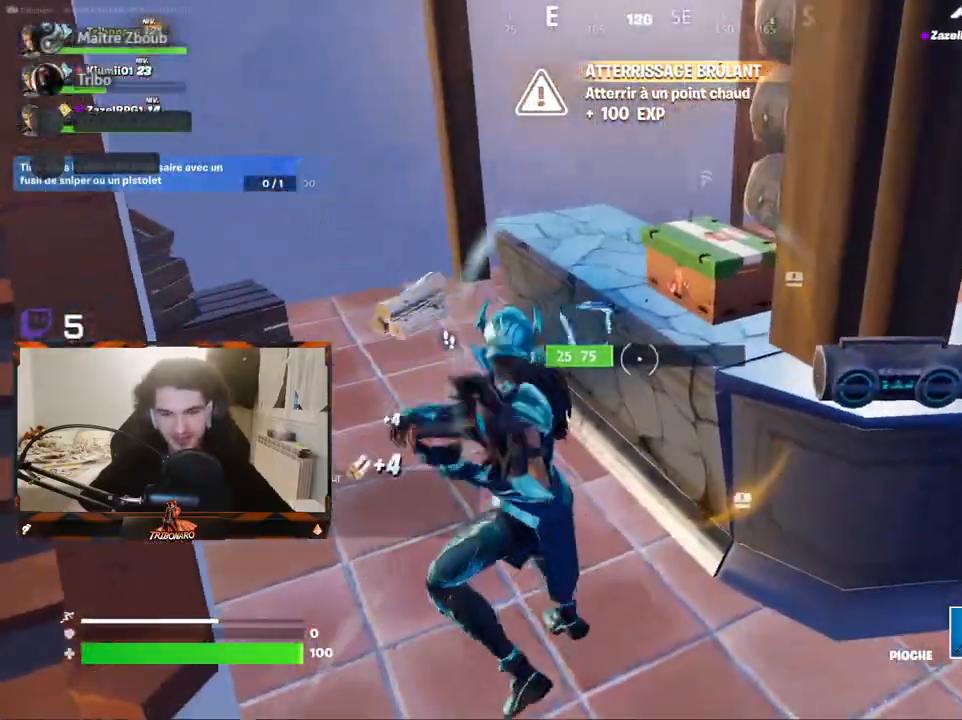
{"keys": ["q", "z"], "mouse": [], "mouse_move": "right", "events": [[33, "s", "up"], [167, "z", "down"], [333, "mouse_left", "up"], [450, "q", "down"]]}
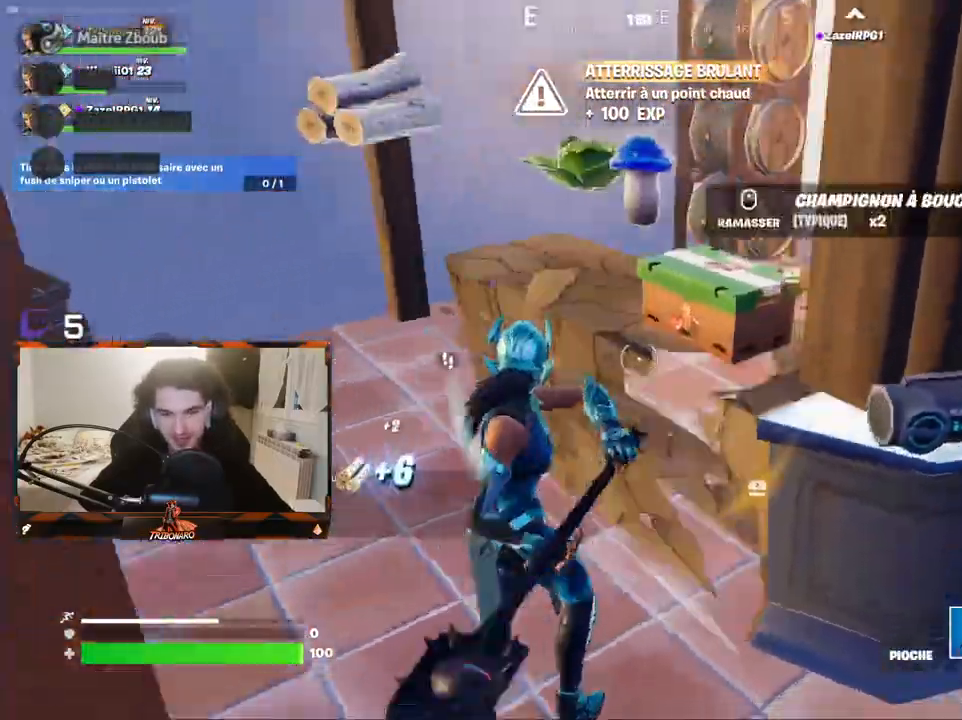
{"keys": ["q", "z"], "mouse": [], "mouse_move": "still", "events": [[83, "q", "up"], [233, "q", "down"], [283, "mouse_wheel", "down"], [367, "mouse_wheel", "up"], [367, "q", "up"], [417, "q", "down"]]}
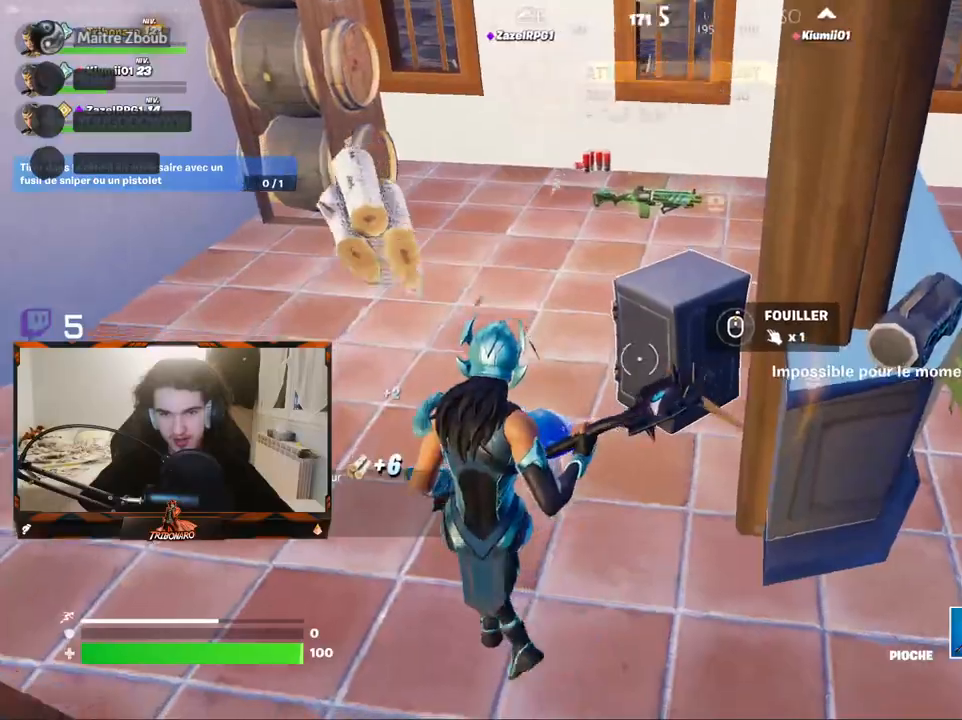
{"keys": ["z"], "mouse": [], "mouse_move": "left", "events": [[150, "mouse_wheel", "down"], [150, "z", "up"], [200, "mouse_wheel", "up"], [250, "mouse_wheel", "down"], [250, "q", "up"], [300, "mouse_wheel", "up"], [383, "mouse_wheel", "down"], [383, "z", "down"], [483, "mouse_wheel", "up"]]}
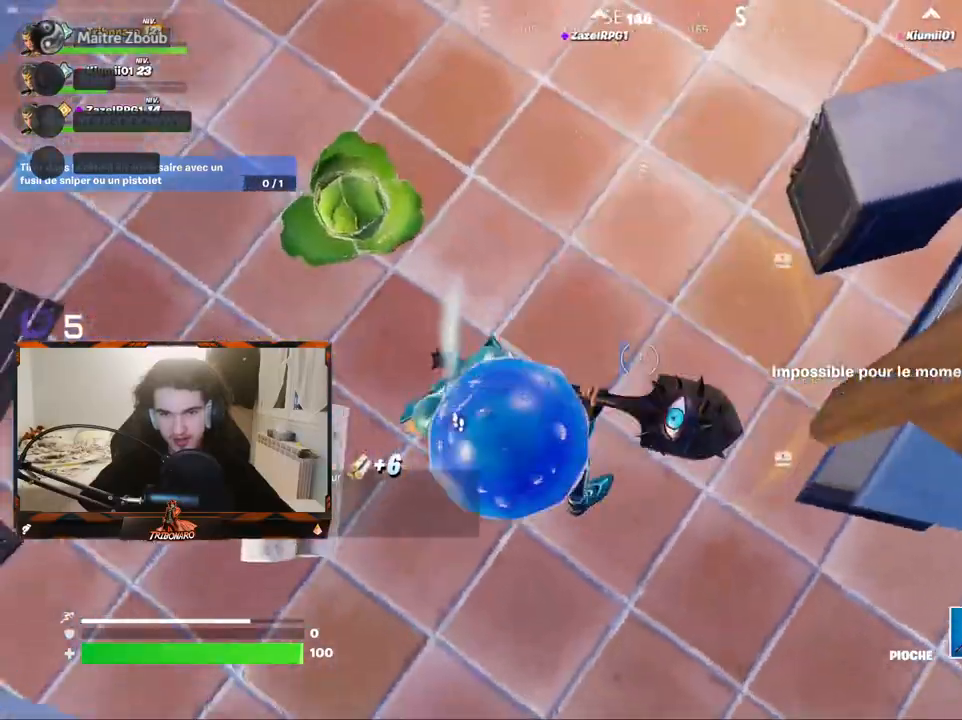
{"keys": ["z"], "mouse": [], "mouse_move": "up-right", "events": []}
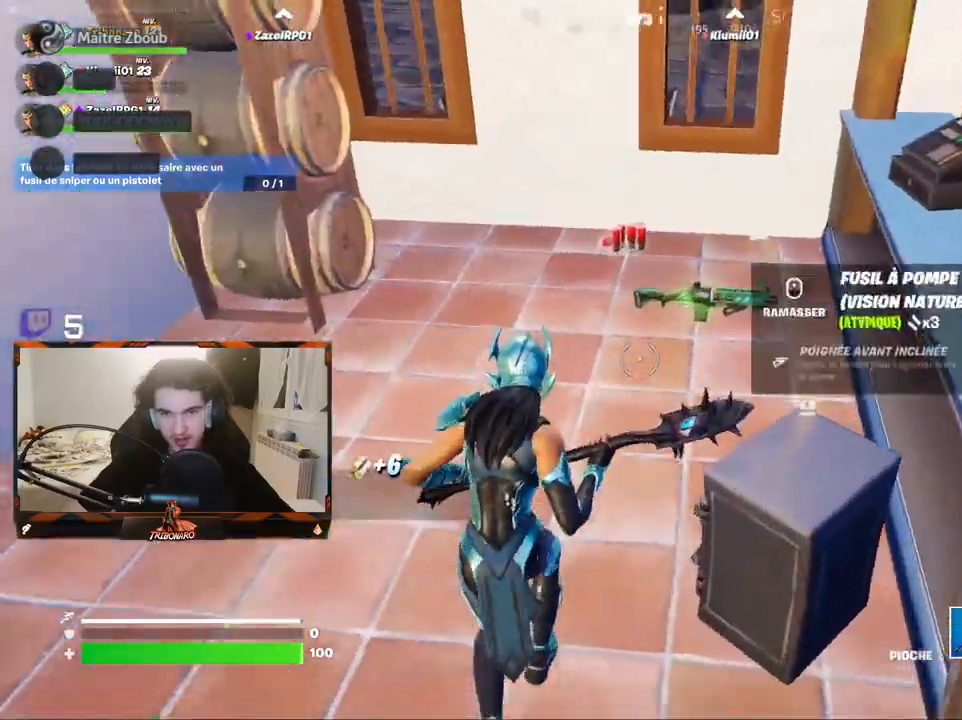
{"keys": ["q", "z"], "mouse": [], "mouse_move": "left", "events": [[183, "mouse_wheel", "down"], [333, "mouse_wheel", "up"], [467, "q", "down"]]}
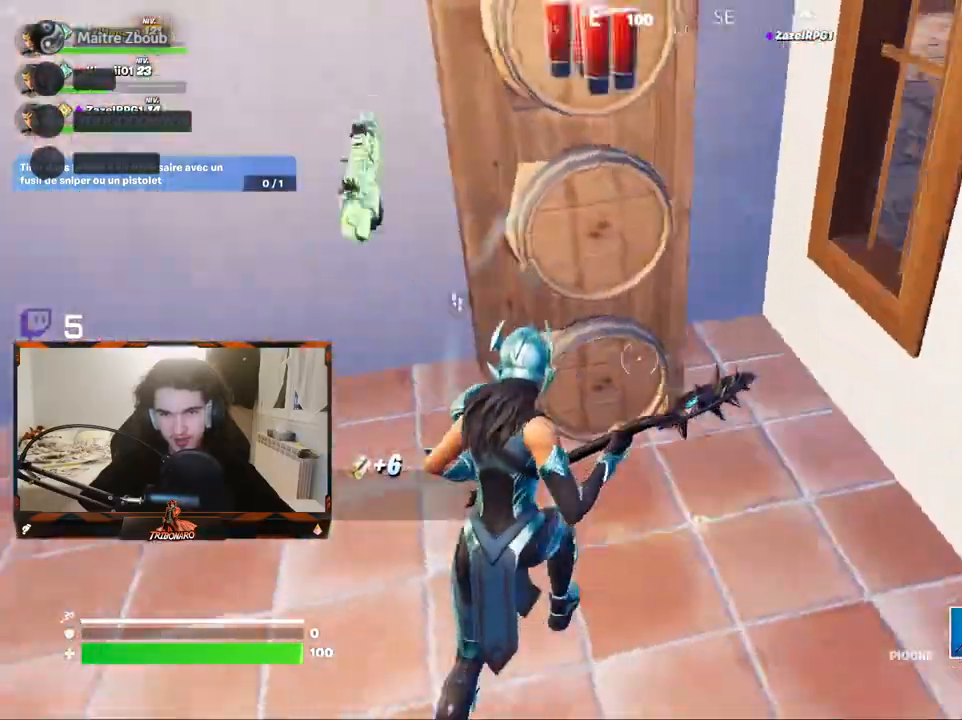
{"keys": ["z"], "mouse": [], "mouse_move": "still", "events": [[200, "q", "up"], [383, "g", "down"], [483, "g", "up"]]}
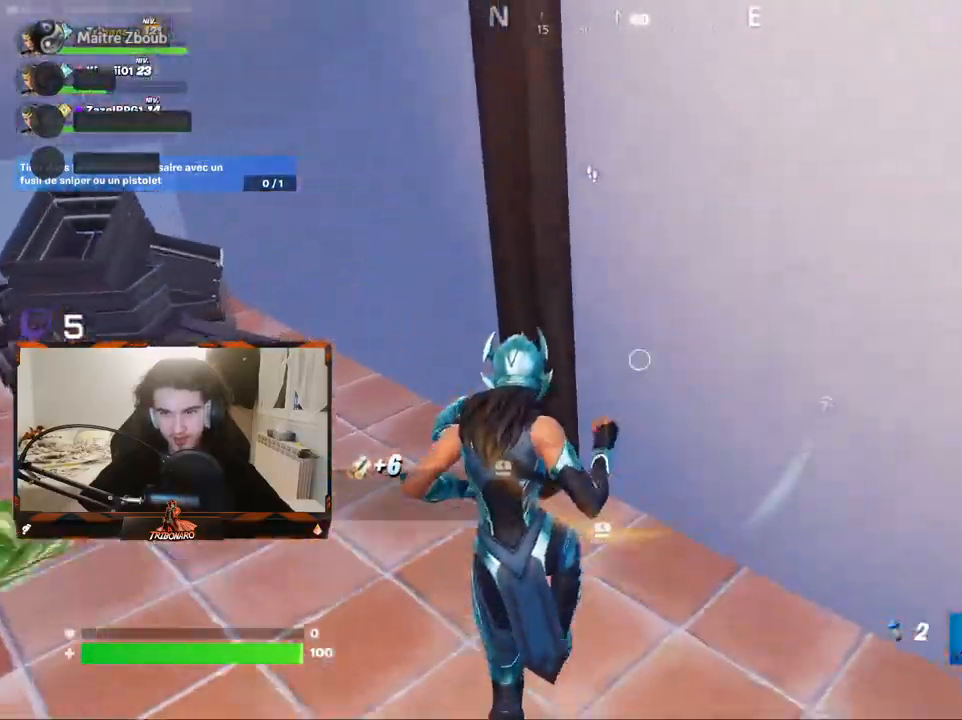
{"keys": ["q"], "mouse": [], "mouse_move": "down", "events": [[400, "q", "down"], [450, "z", "up"]]}
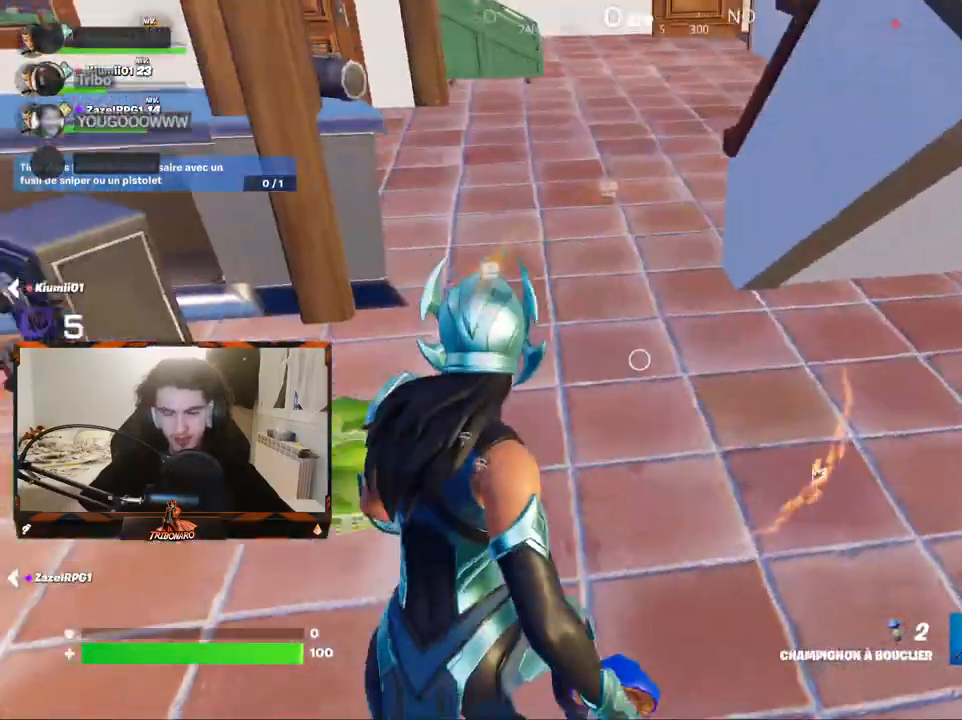
{"keys": [], "mouse": [], "mouse_move": "still", "events": [[50, "q", "up"], [133, "mouse_left", "down"], [283, "mouse_left", "up"]]}
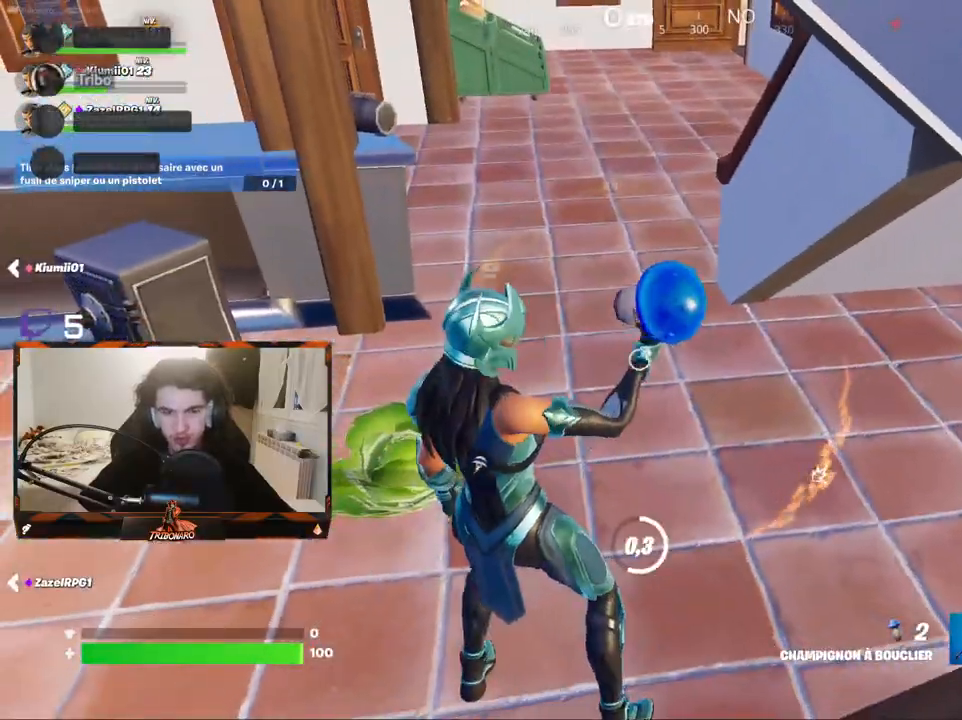
{"keys": [], "mouse": ["left"], "mouse_move": "still", "events": [[433, "mouse_left", "down"]]}
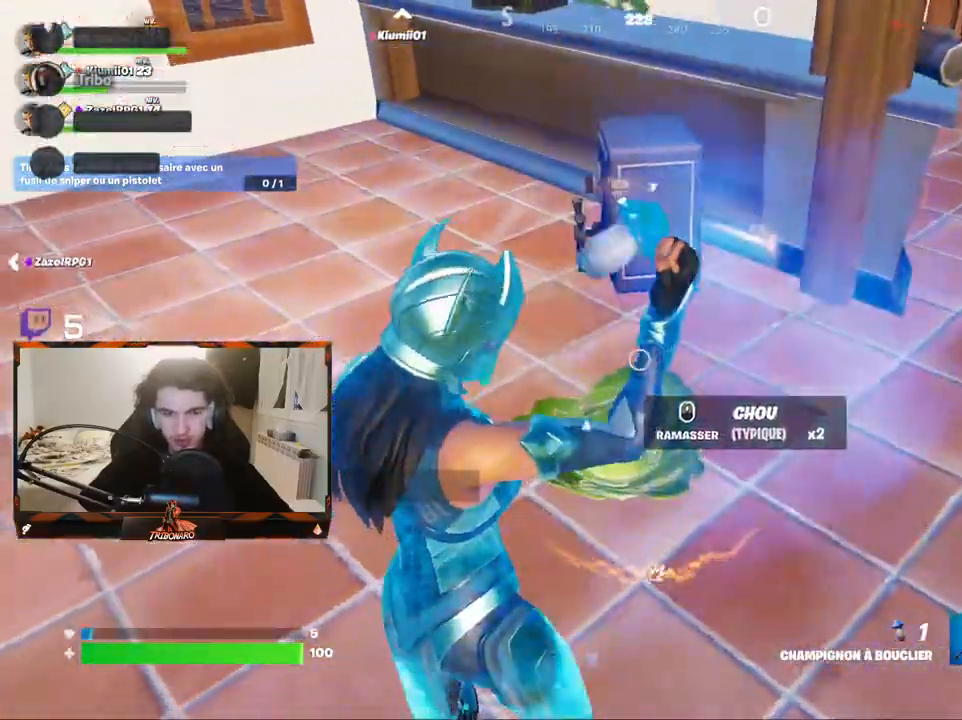
{"keys": [], "mouse": [], "mouse_move": "still", "events": [[33, "mouse_left", "up"], [117, "mouse_left", "down"], [217, "mouse_left", "up"], [267, "mouse_left", "down"], [400, "mouse_left", "up"]]}
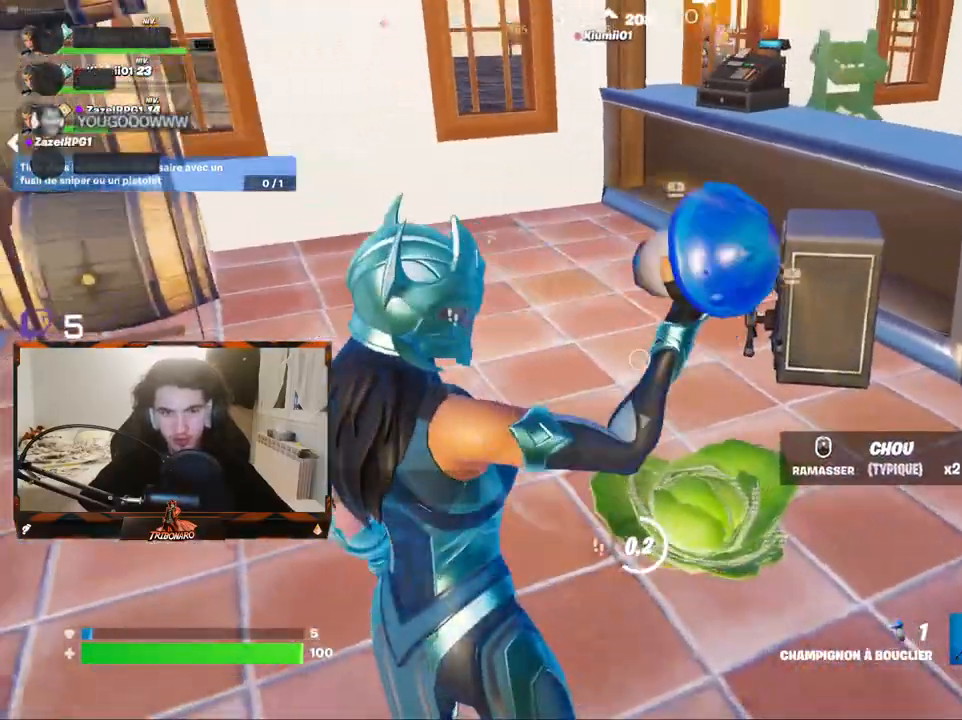
{"keys": ["z"], "mouse": [], "mouse_move": "still", "events": [[417, "z", "down"], [467, "mouse_wheel", "down"], [500, "mouse_wheel", "up"]]}
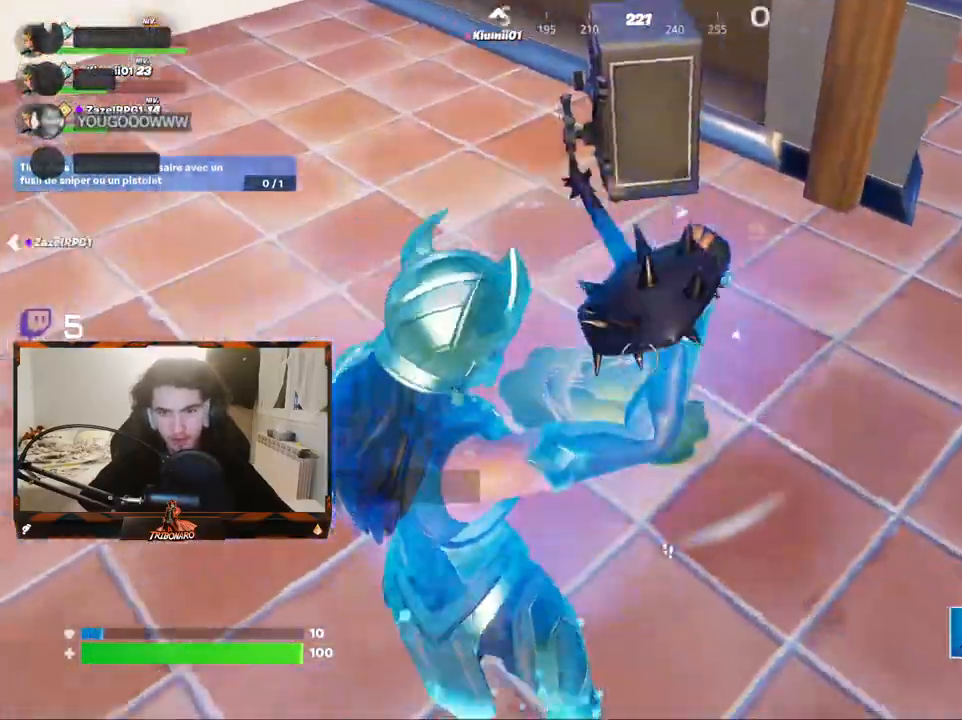
{"keys": ["z"], "mouse": [], "mouse_move": "up-right", "events": [[383, "x", "down"], [483, "x", "up"]]}
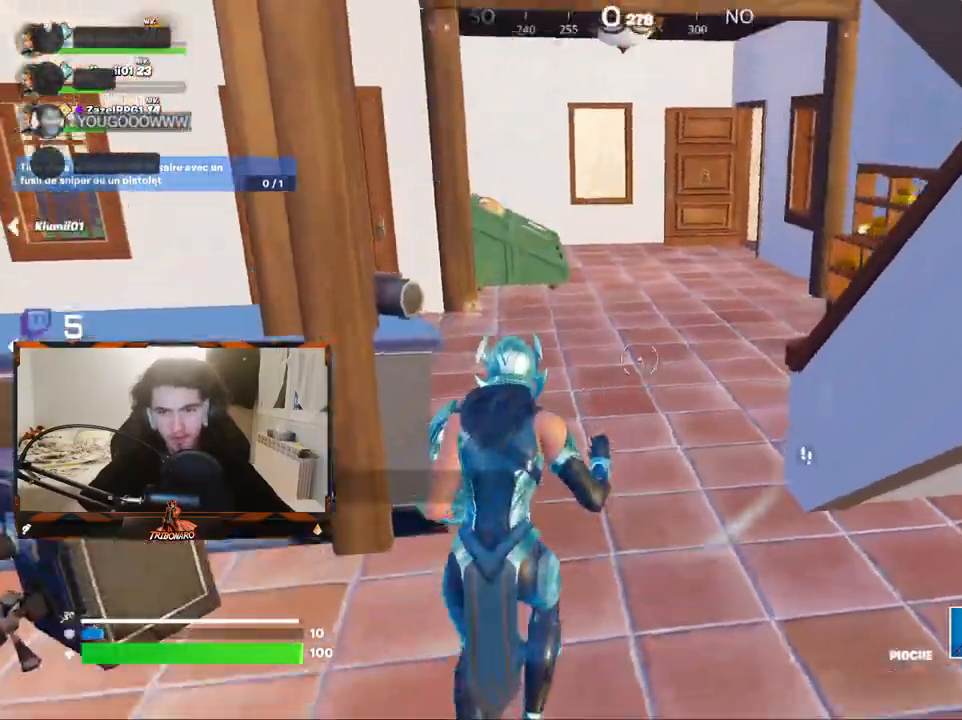
{"keys": ["z"], "mouse": [], "mouse_move": "left", "events": [[400, "e", "down"], [500, "e", "up"]]}
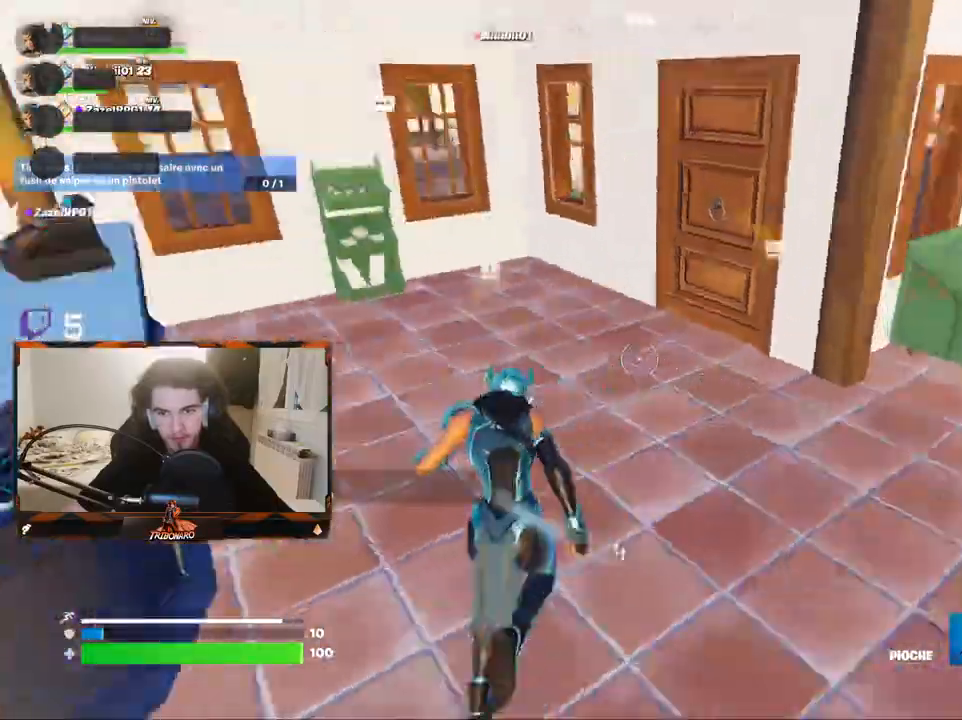
{"keys": ["d", "z"], "mouse": [], "mouse_move": "right", "events": [[283, "d", "down"]]}
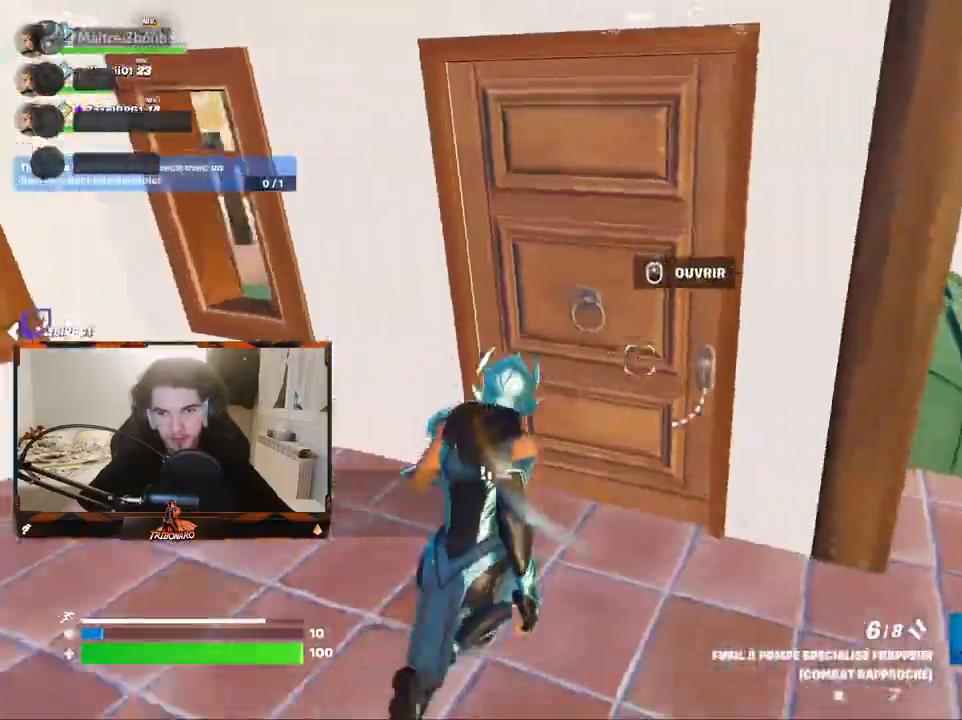
{"keys": ["d", "z"], "mouse": [], "mouse_move": "left", "events": [[67, "d", "up"], [333, "d", "down"]]}
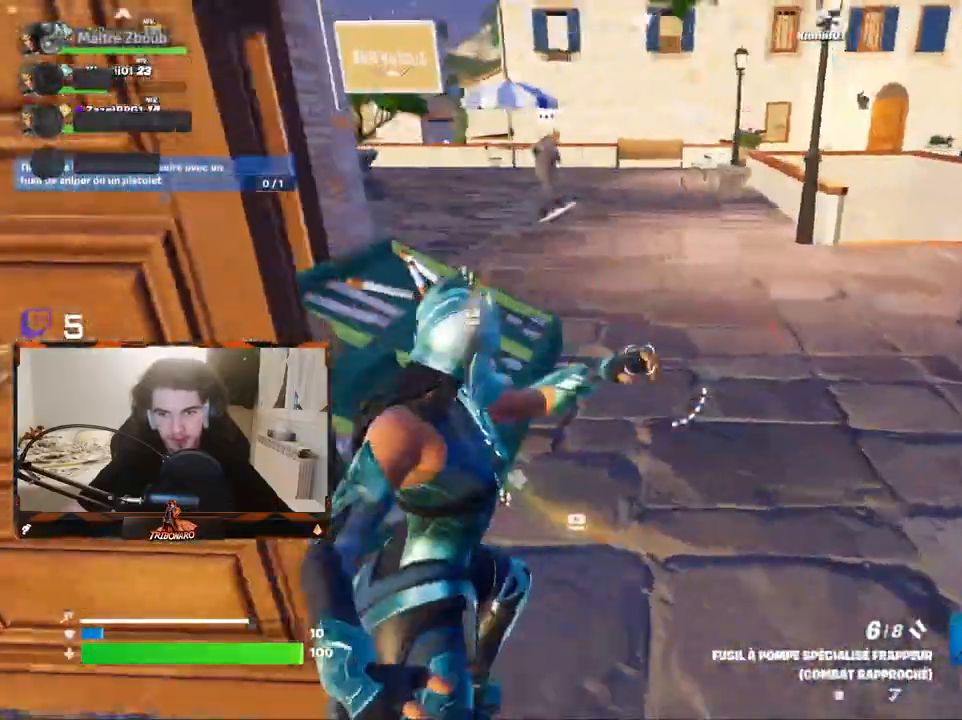
{"keys": ["d", "z"], "mouse": [], "mouse_move": "still", "events": [[83, "d", "up"], [350, "d", "down"]]}
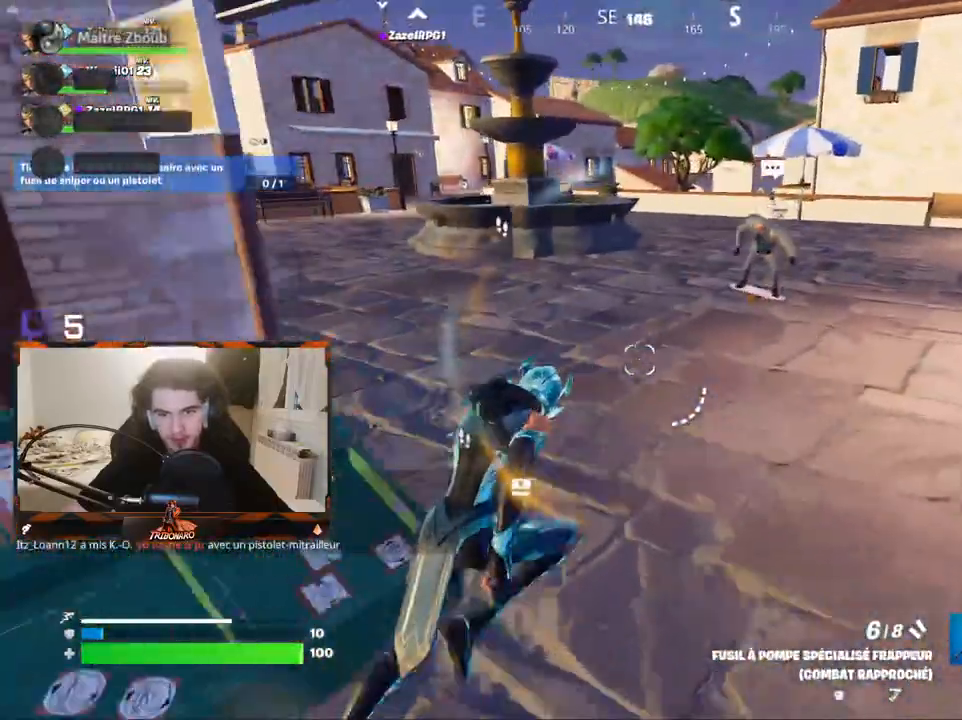
{"keys": ["z"], "mouse": [], "mouse_move": "still", "events": [[50, "d", "up"], [317, "q", "down"], [467, "q", "up"]]}
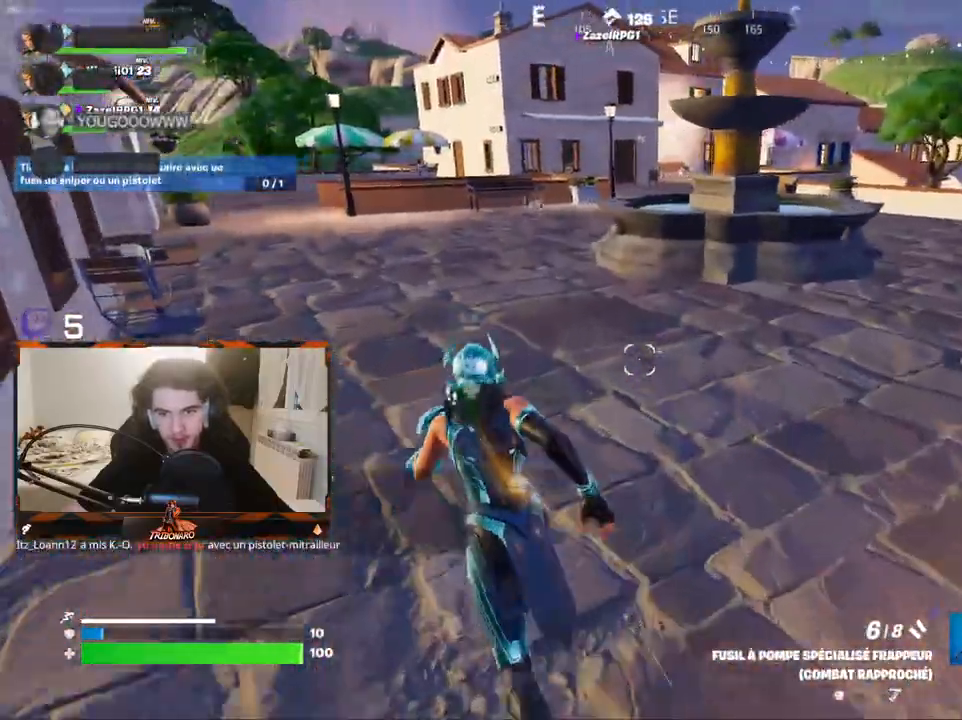
{"keys": ["q", "z"], "mouse": [], "mouse_move": "left", "events": [[383, "q", "down"]]}
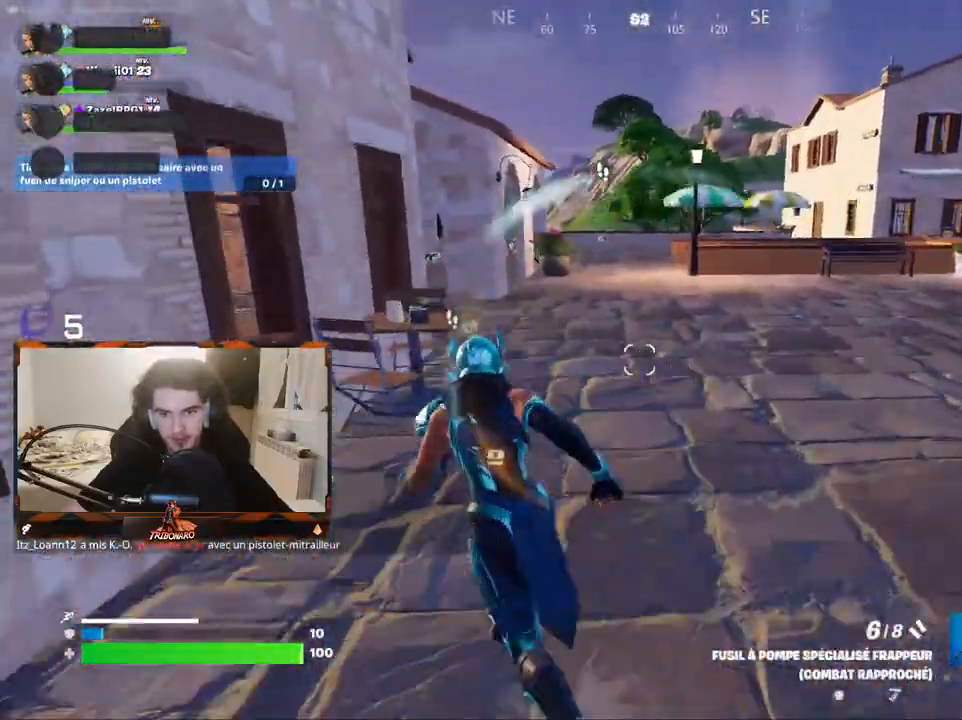
{"keys": ["ctrl", "z"], "mouse": [], "mouse_move": "still", "events": [[33, "q", "up"], [400, "ctrl", "down"]]}
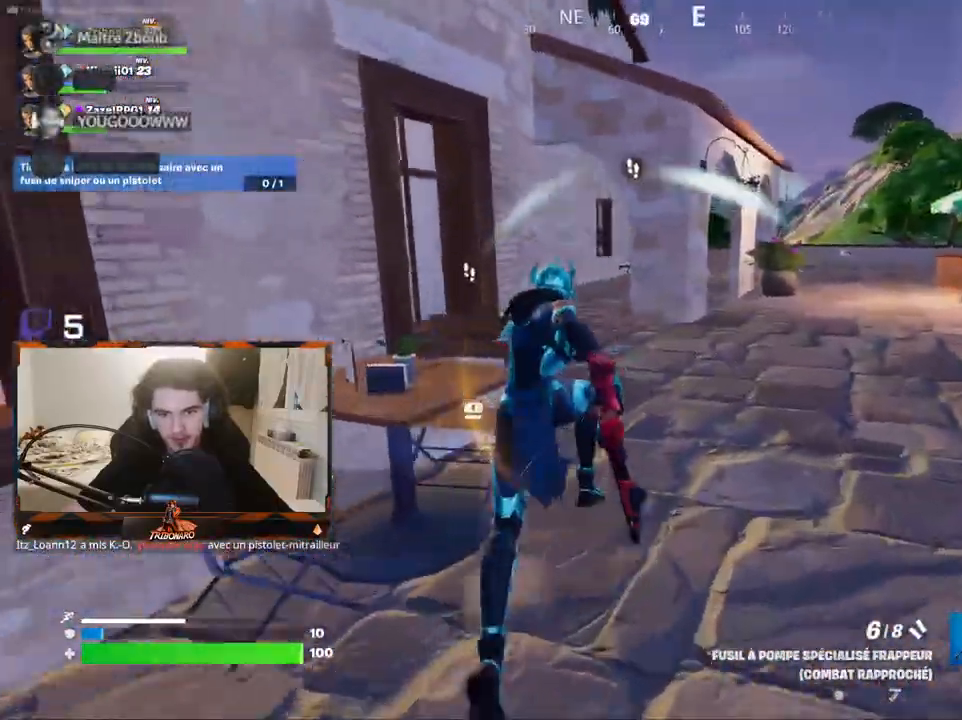
{"keys": ["z"], "mouse": [], "mouse_move": "up", "events": [[50, "ctrl", "up"]]}
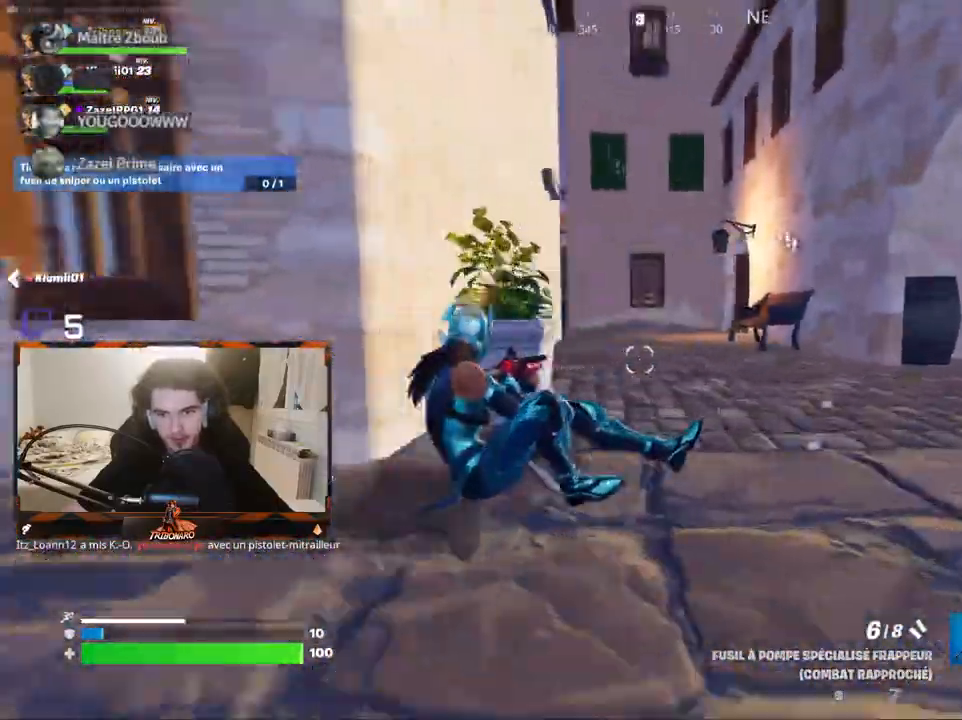
{"keys": ["z"], "mouse": [], "mouse_move": "right", "events": [[200, "ctrl", "down"], [300, "ctrl", "up"]]}
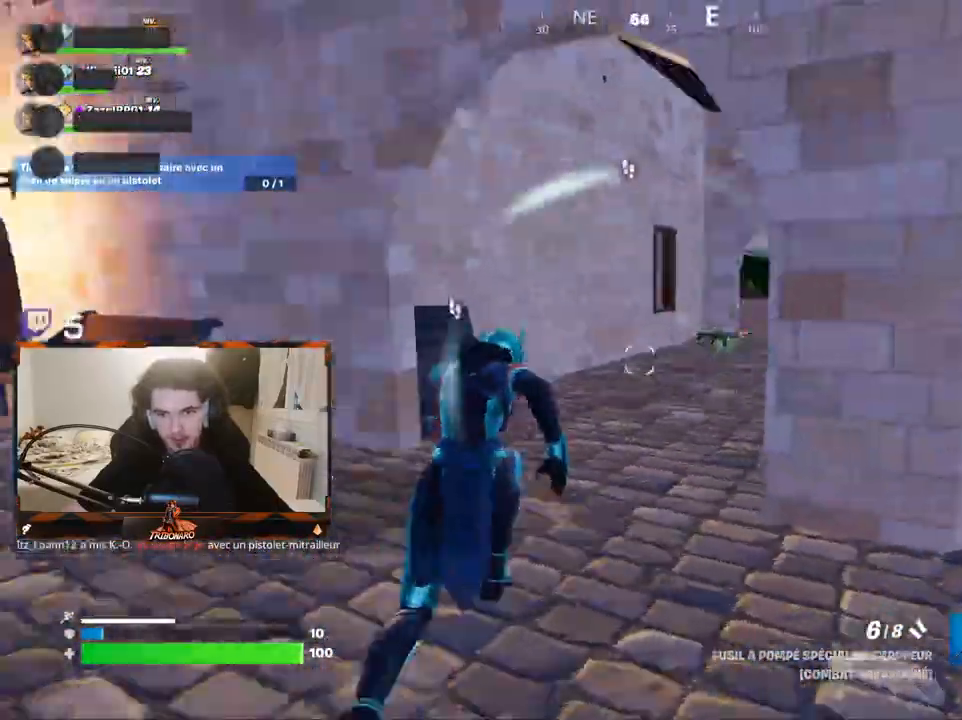
{"keys": ["z"], "mouse": [], "mouse_move": "down-left", "events": [[350, "d", "down"], [500, "d", "up"]]}
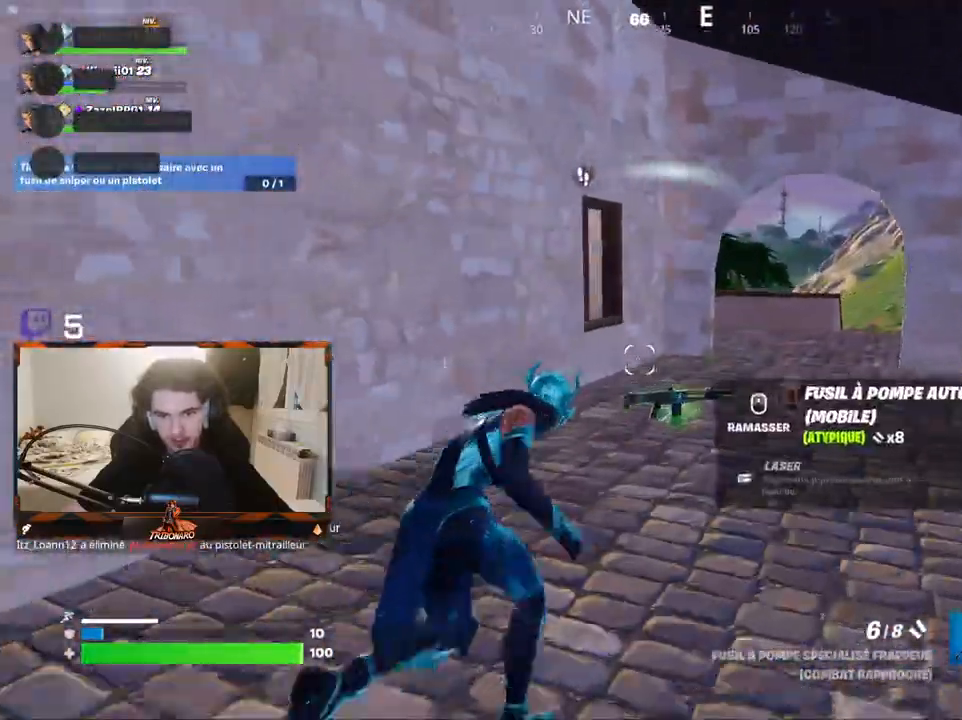
{"keys": ["d", "z"], "mouse": [], "mouse_move": "left", "events": [[83, "d", "down"], [233, "mouse_wheel", "down"], [367, "mouse_wheel", "up"]]}
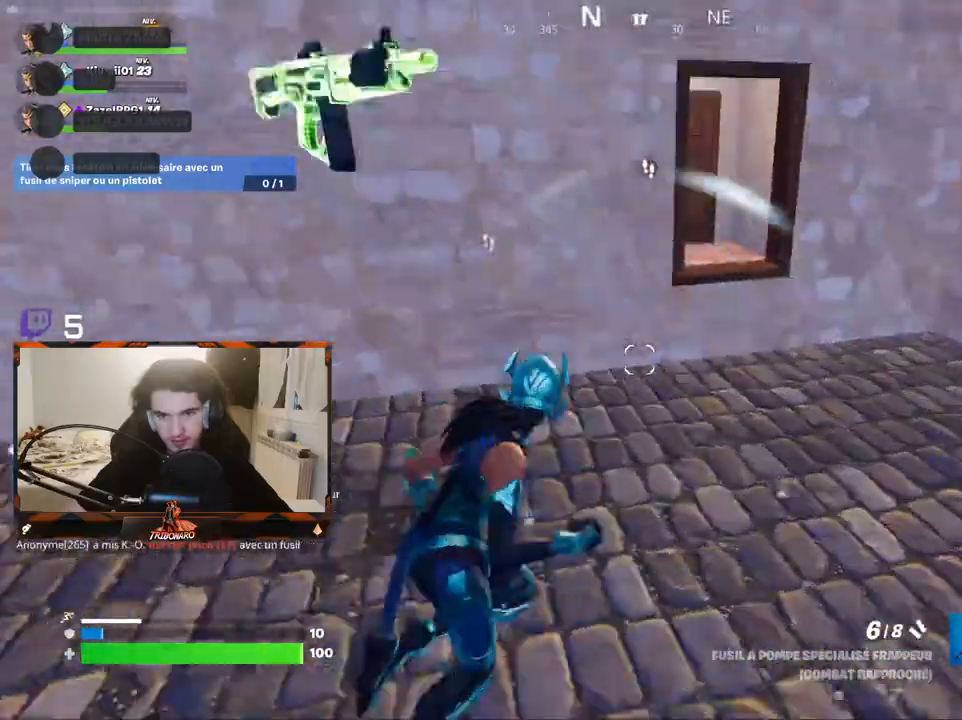
{"keys": ["space", "z"], "mouse": [], "mouse_move": "left", "events": [[150, "d", "up"], [250, "d", "down"], [333, "d", "up"], [483, "space", "down"]]}
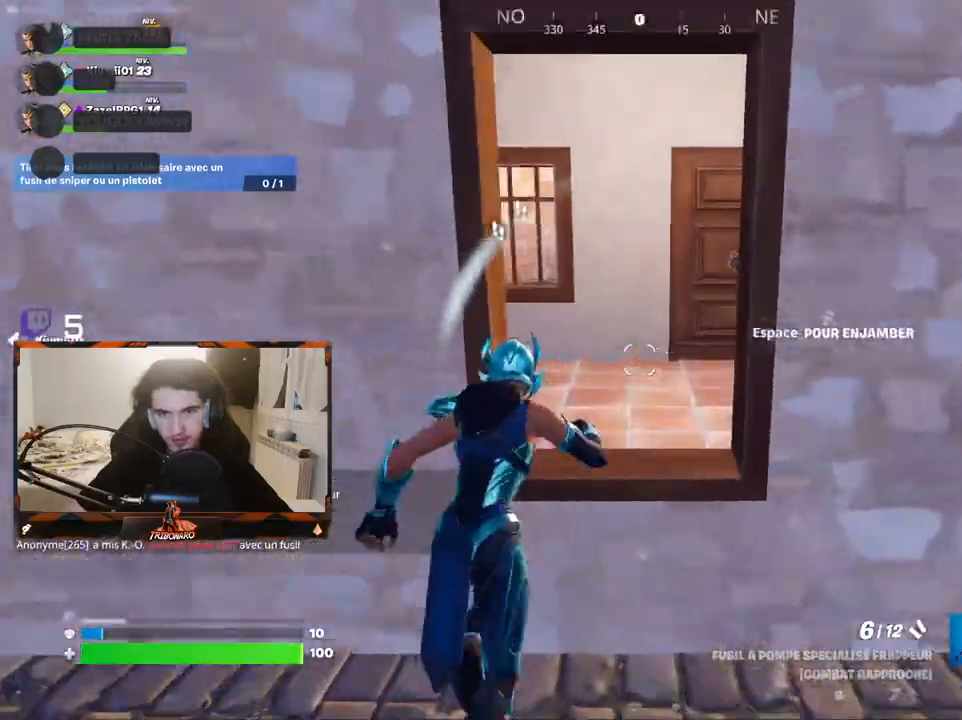
{"keys": ["z"], "mouse": [], "mouse_move": "up", "events": [[83, "space", "up"], [217, "d", "down"], [267, "d", "up"]]}
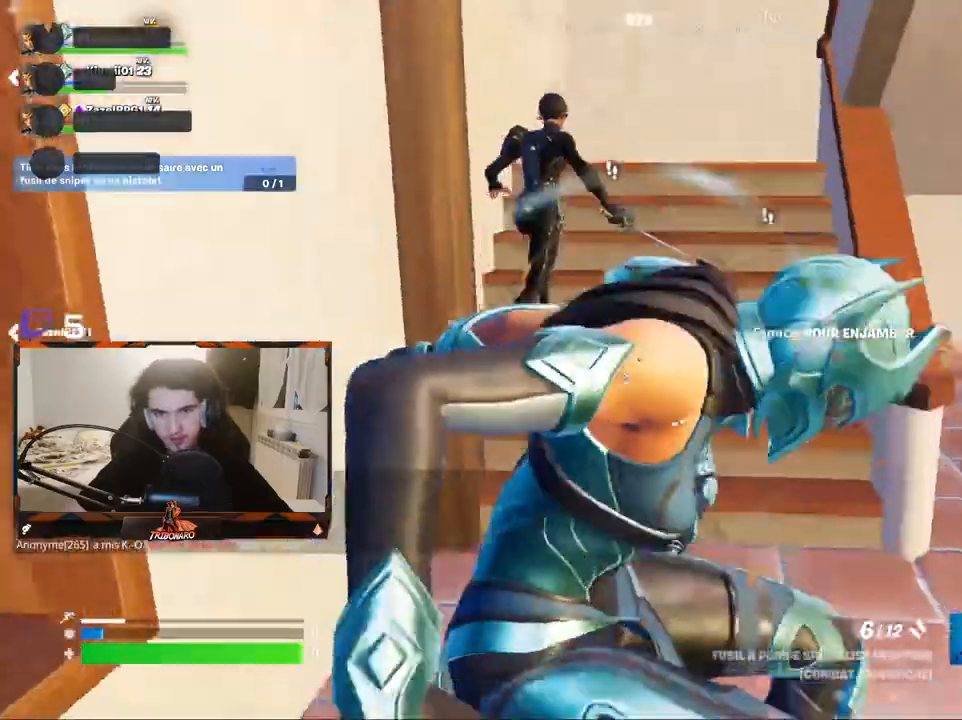
{"keys": ["q", "z"], "mouse": [], "mouse_move": "up", "events": [[283, "mouse_left", "down"], [367, "mouse_left", "up"], [367, "q", "down"]]}